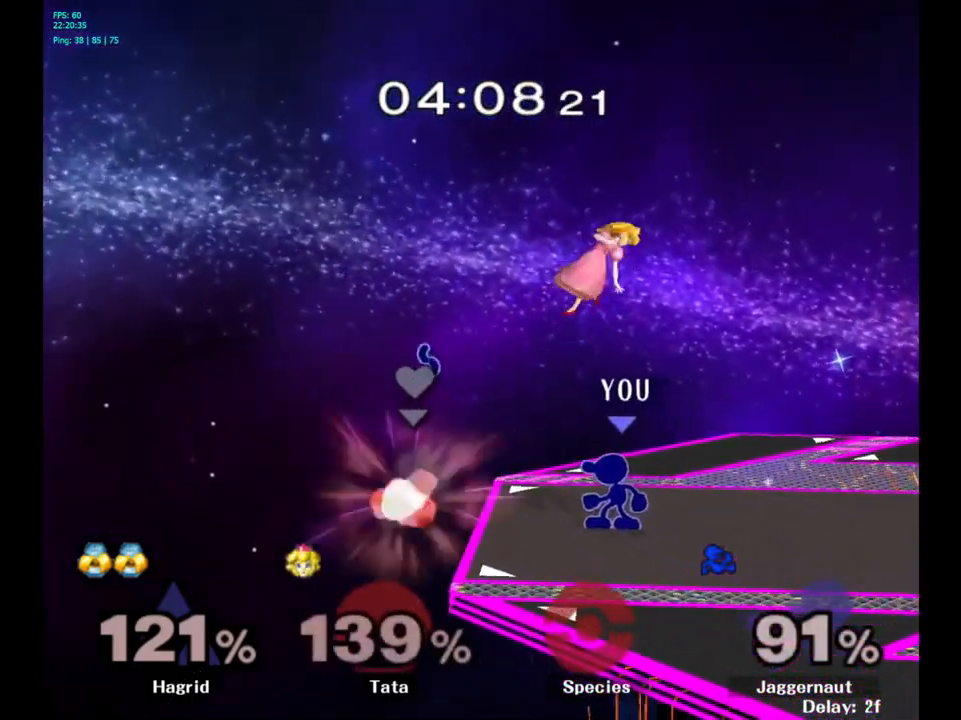
Gameplay with a controller (Nintendo layout); each line is a JSON object with the inputs held at the frame after it. "events" lists button and stick changes between this image and that frame as [ms after this image, input, new state], when the widget could be followed in between. Not read: L3 R3.
{"buttons": [], "left_stick": "left", "right_stick": "center", "events": [[33, "left_stick", "right"], [467, "Y", "down"], [467, "left_stick", "left"], [500, "Y", "up"]]}
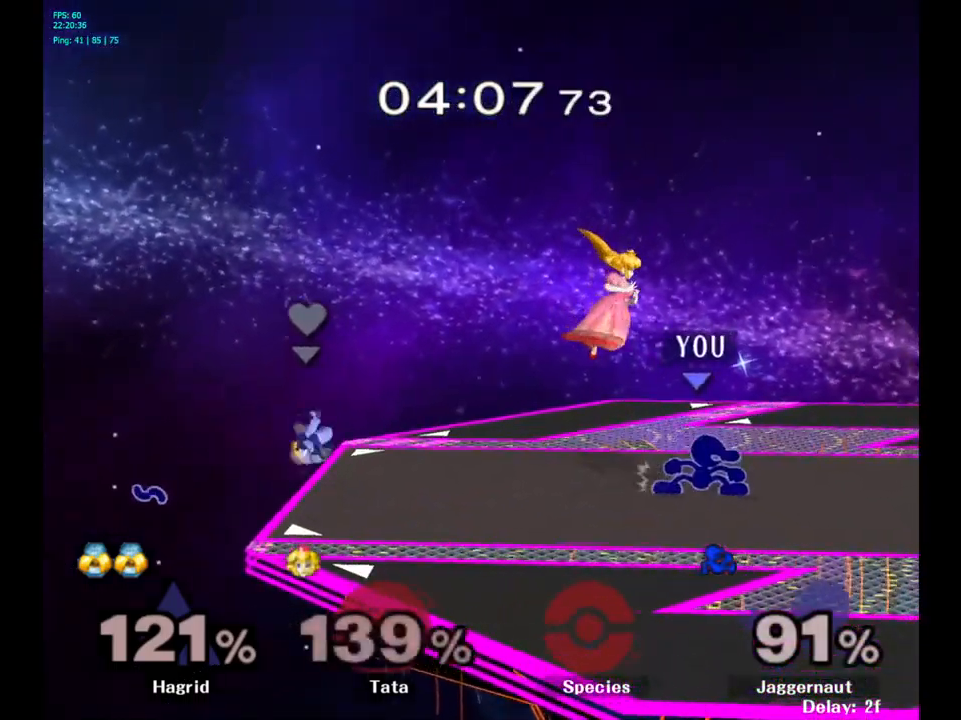
{"buttons": ["R1"], "left_stick": "down-right", "right_stick": "center", "events": [[100, "A", "down"], [167, "A", "up"], [233, "left_stick", "right"], [500, "R1", "down"], [500, "left_stick", "down-right"]]}
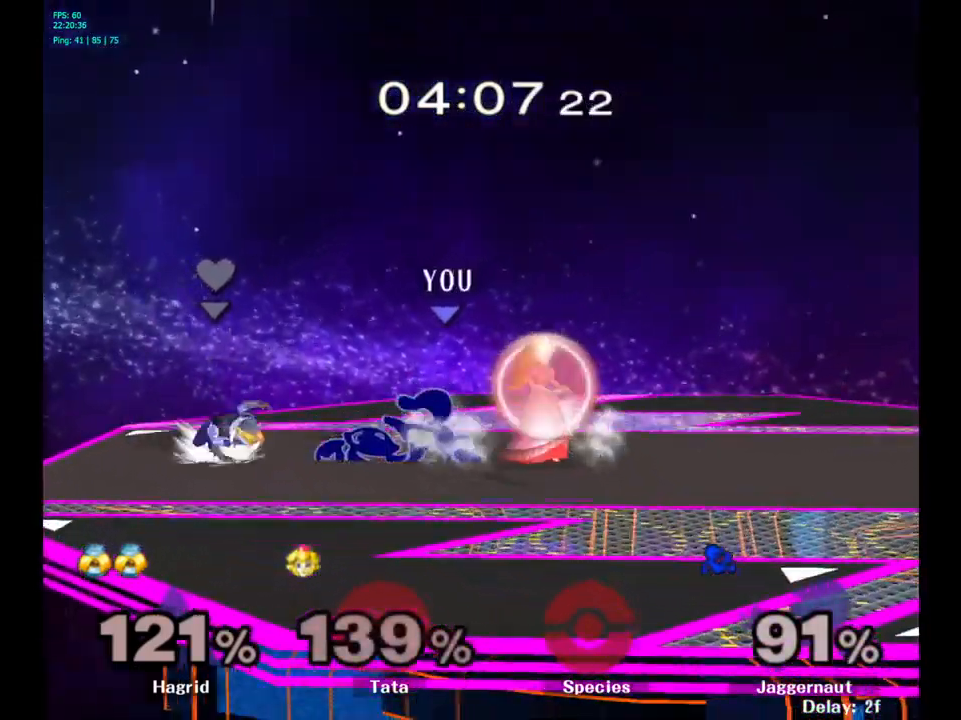
{"buttons": ["R1"], "left_stick": "center", "right_stick": "center", "events": [[33, "left_stick", "down"], [183, "left_stick", "center"]]}
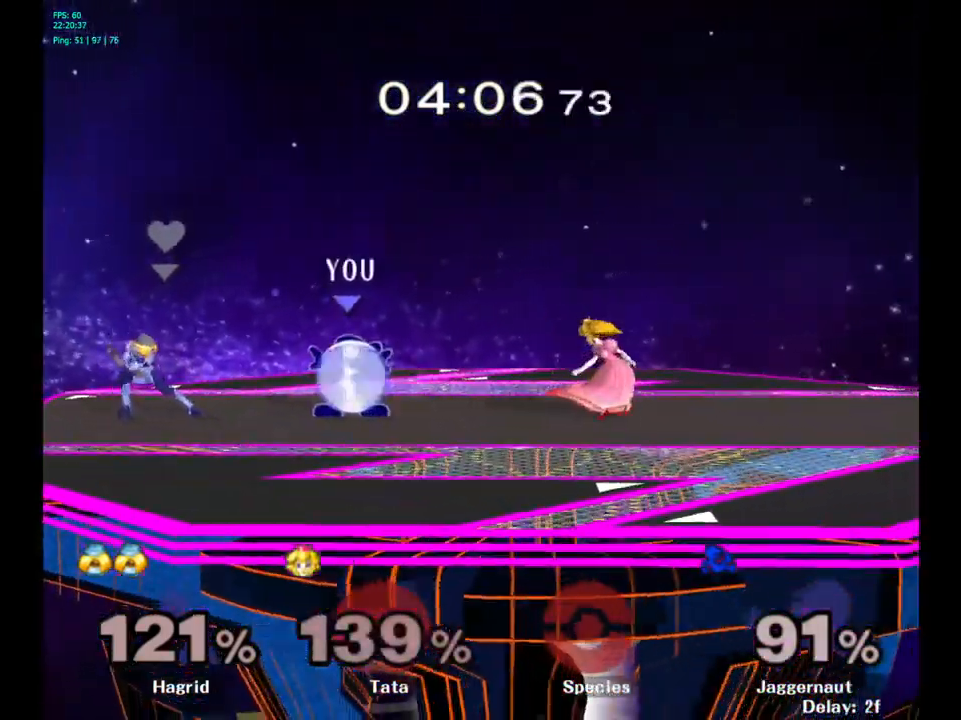
{"buttons": [], "left_stick": "right", "right_stick": "center", "events": [[67, "Y", "down"], [150, "left_stick", "right"], [333, "Y", "up"], [367, "R1", "up"]]}
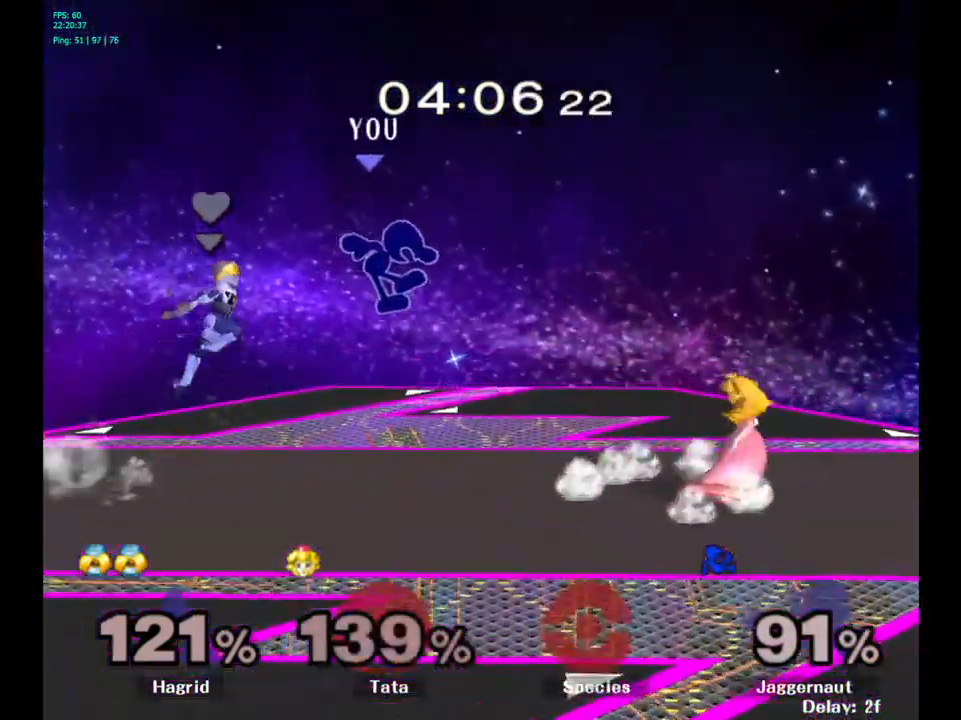
{"buttons": ["Y"], "left_stick": "right", "right_stick": "center", "events": [[383, "Y", "down"]]}
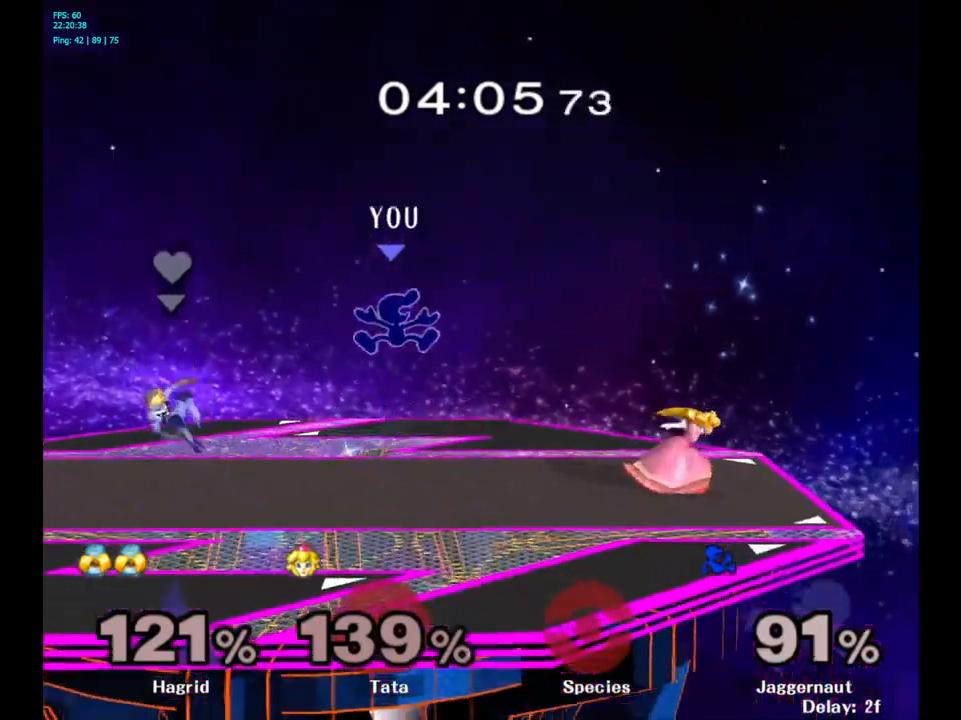
{"buttons": [], "left_stick": "right", "right_stick": "center", "events": [[100, "Y", "up"], [417, "right_stick", "right"], [484, "right_stick", "center"]]}
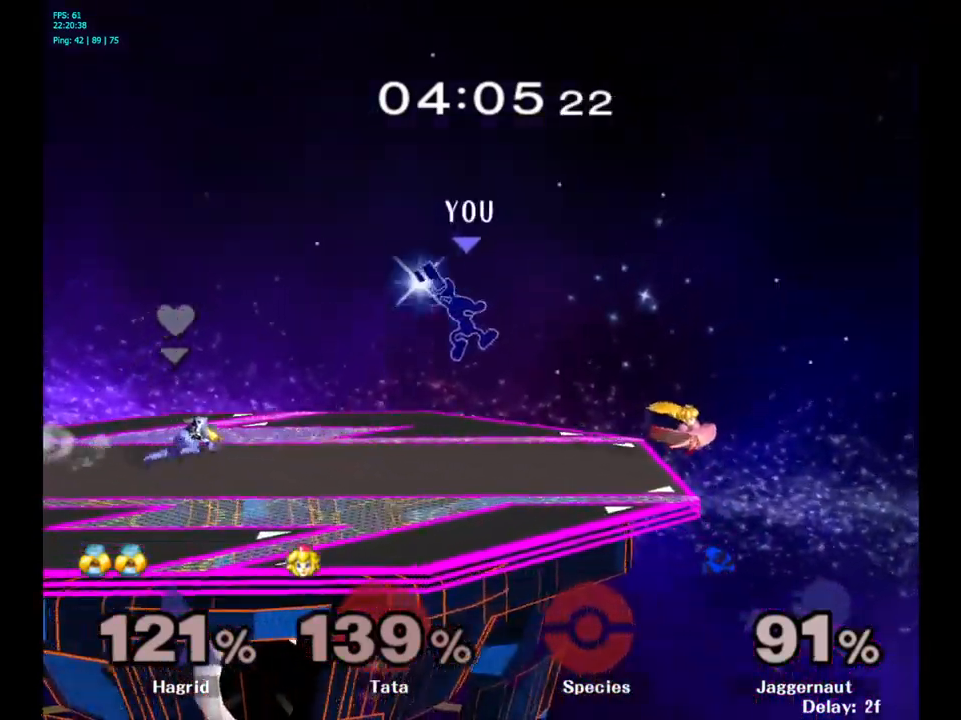
{"buttons": [], "left_stick": "center", "right_stick": "center", "events": [[250, "R1", "down"], [267, "left_stick", "down"], [417, "R1", "up"], [500, "left_stick", "center"]]}
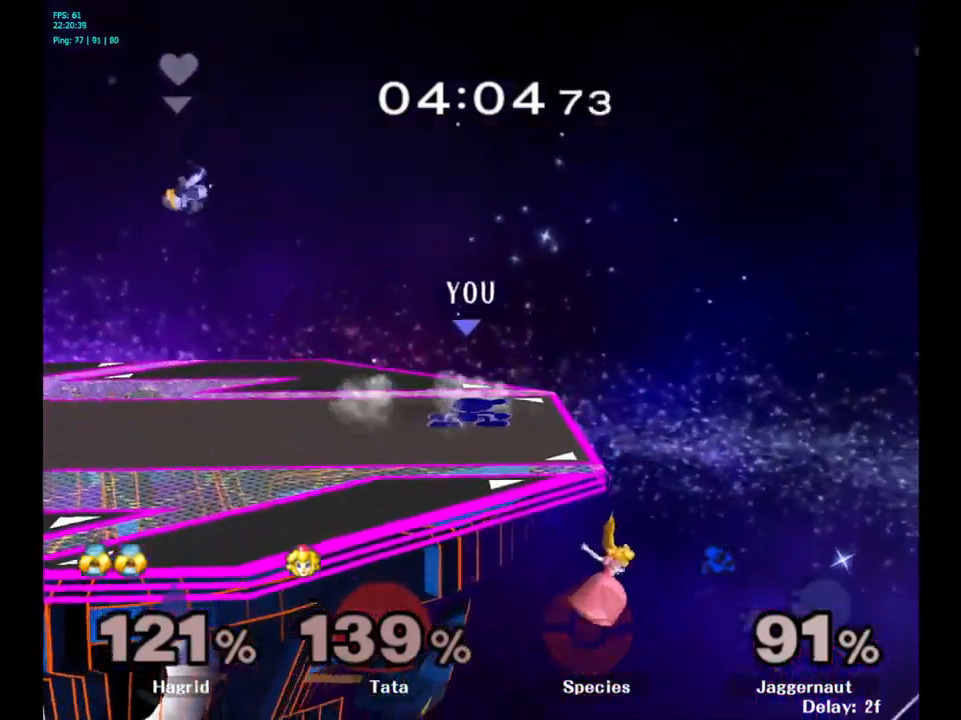
{"buttons": [], "left_stick": "center", "right_stick": "center", "events": [[350, "B", "down"], [450, "B", "up"]]}
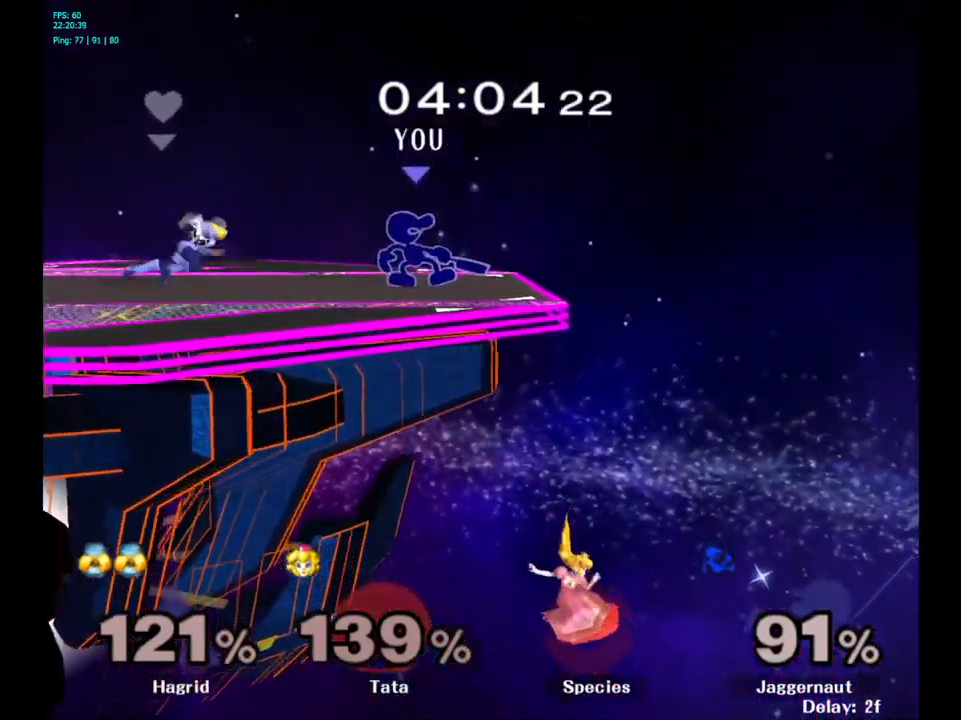
{"buttons": [], "left_stick": "center", "right_stick": "center", "events": [[34, "B", "down"], [134, "B", "up"], [200, "B", "down"], [300, "B", "up"], [367, "B", "down"], [484, "B", "up"]]}
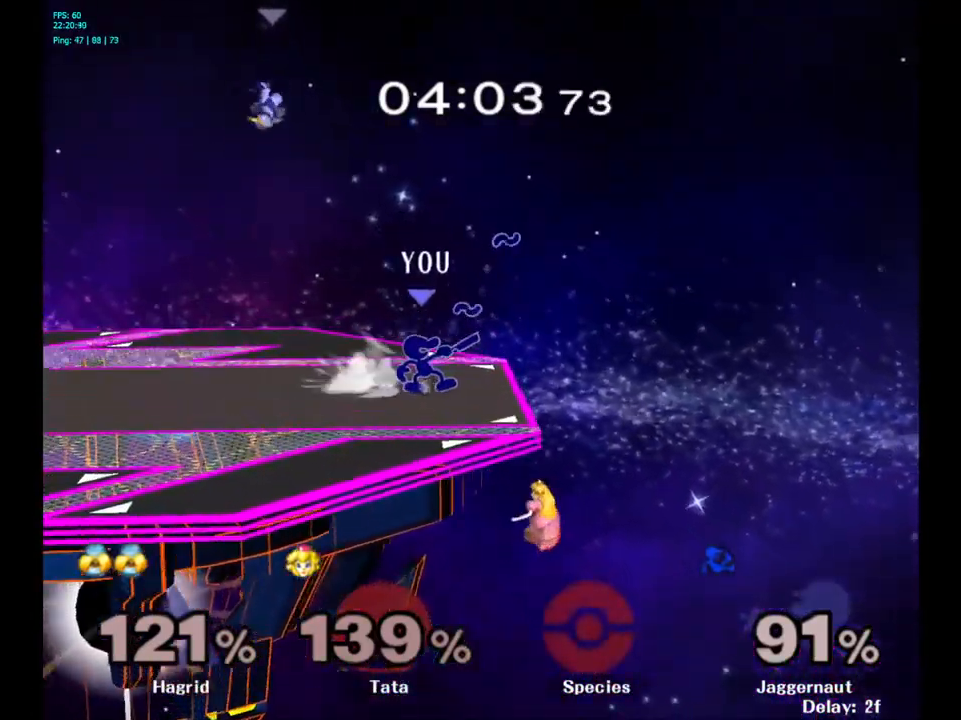
{"buttons": [], "left_stick": "center", "right_stick": "center", "events": [[67, "B", "down"], [167, "B", "up"], [234, "B", "down"], [334, "B", "up"], [384, "B", "down"], [500, "B", "up"]]}
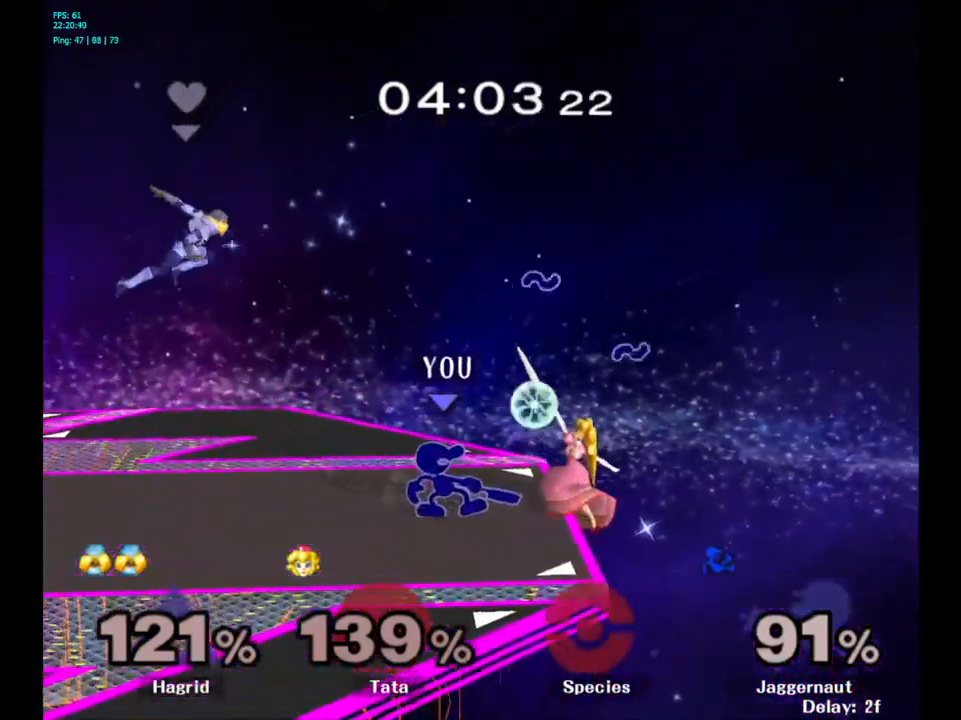
{"buttons": [], "left_stick": "center", "right_stick": "center", "events": [[100, "B", "down"], [184, "B", "up"], [234, "B", "down"], [334, "B", "up"], [384, "B", "down"], [500, "B", "up"]]}
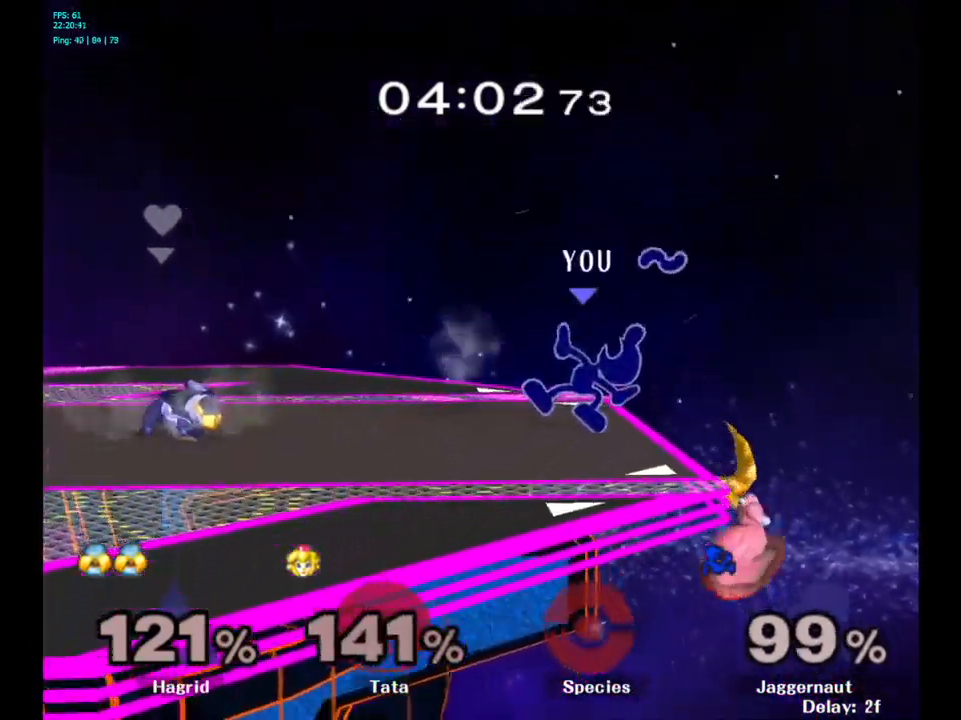
{"buttons": [], "left_stick": "right", "right_stick": "center", "events": [[367, "Y", "down"], [467, "Y", "up"], [467, "left_stick", "right"]]}
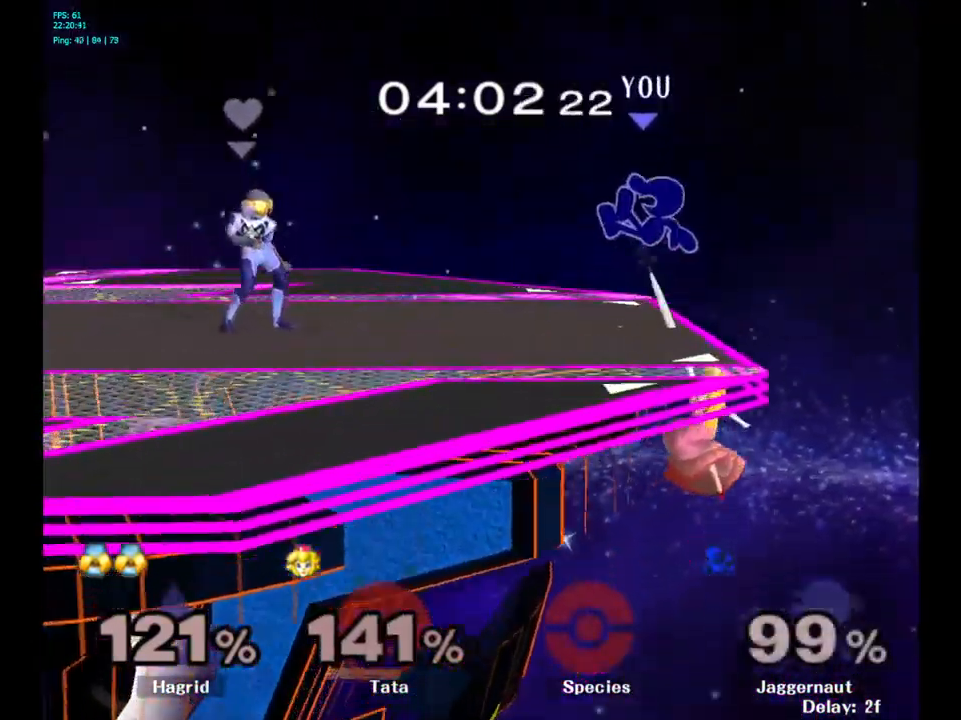
{"buttons": [], "left_stick": "center", "right_stick": "center", "events": [[117, "left_stick", "center"]]}
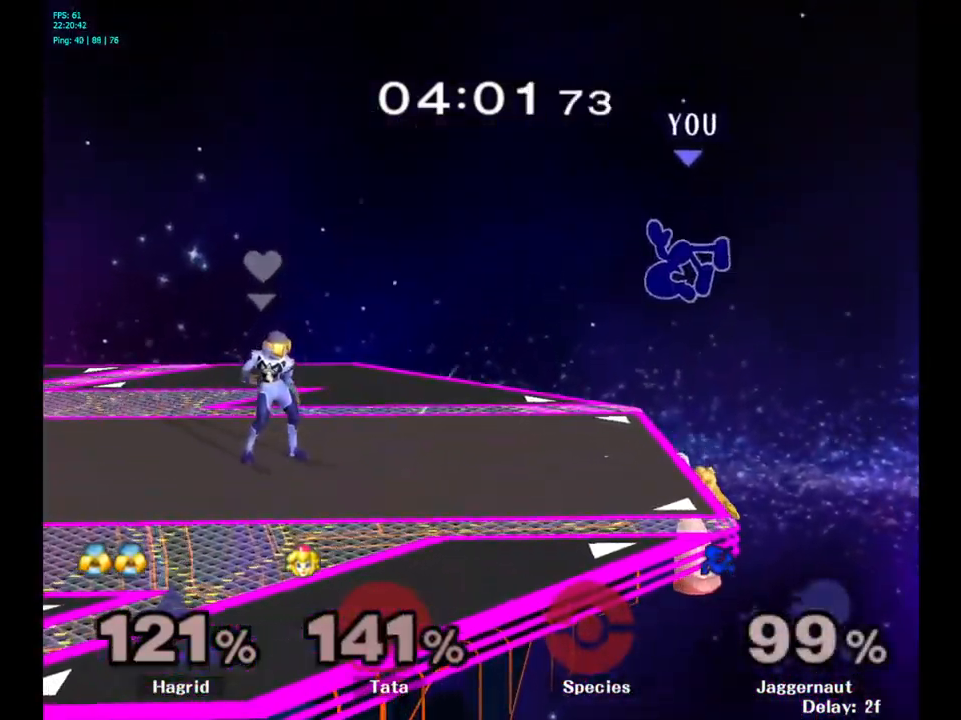
{"buttons": [], "left_stick": "center", "right_stick": "center", "events": []}
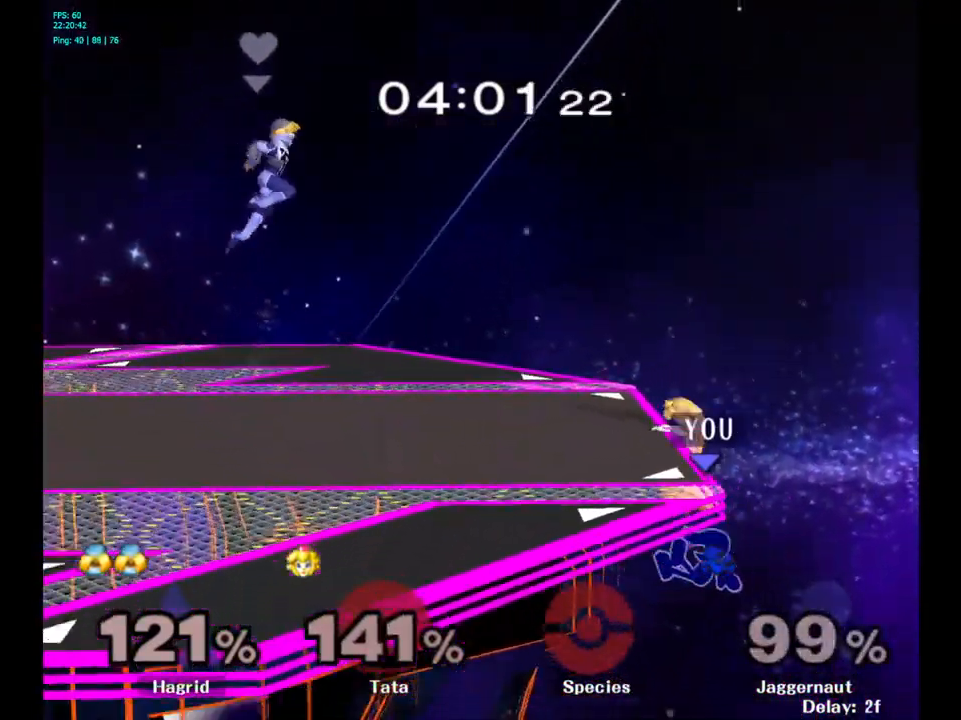
{"buttons": ["Y"], "left_stick": "center", "right_stick": "center", "events": [[234, "Y", "down"]]}
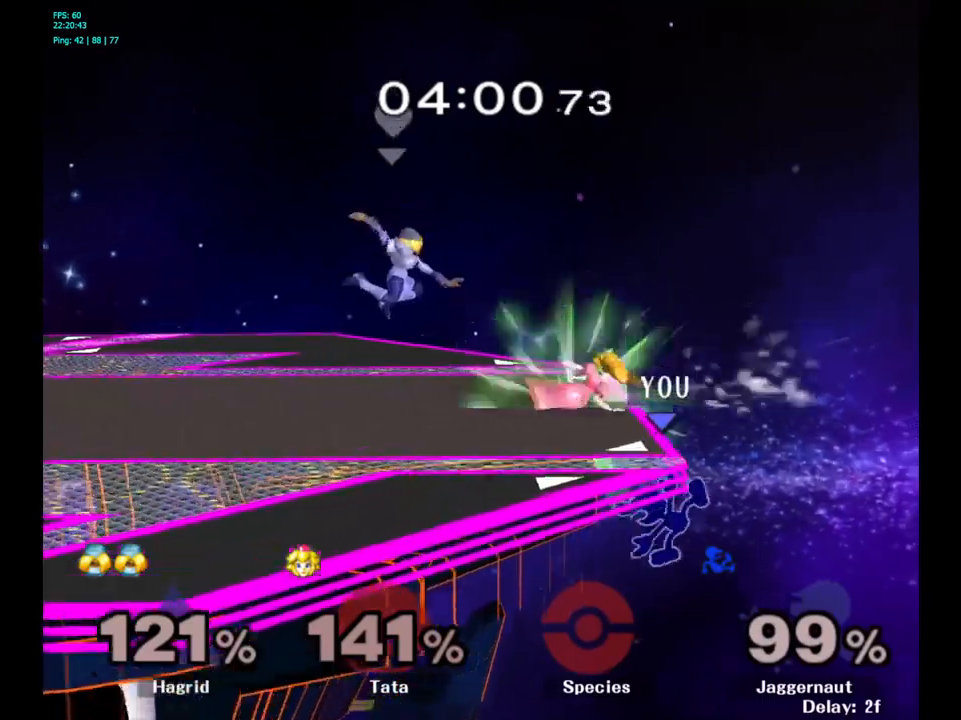
{"buttons": [], "left_stick": "center", "right_stick": "center", "events": [[166, "Y", "up"]]}
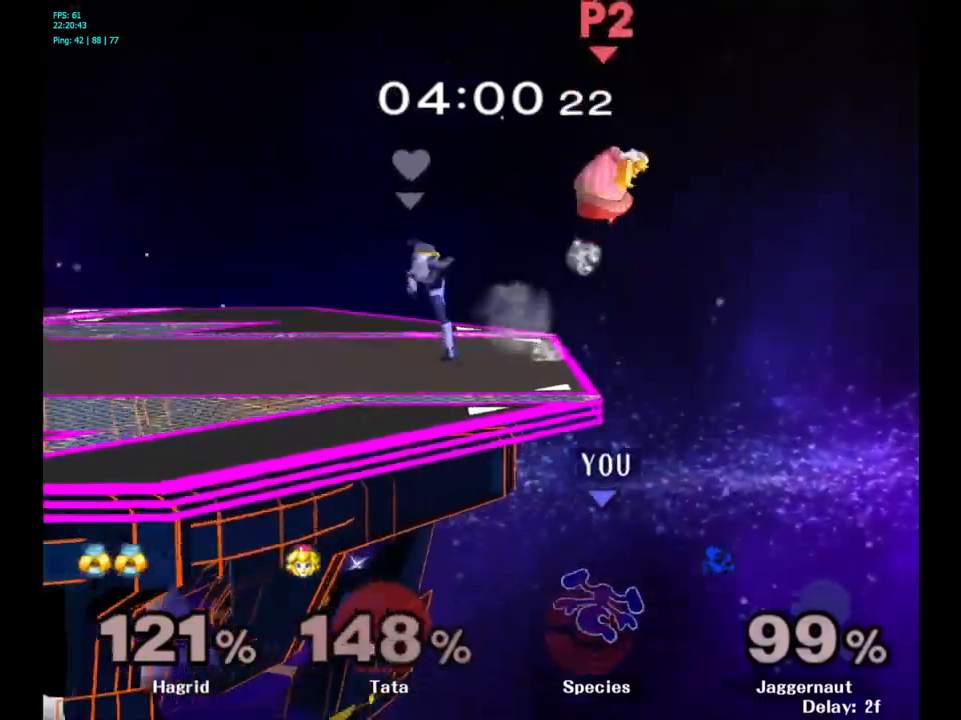
{"buttons": [], "left_stick": "up-left", "right_stick": "center", "events": [[16, "left_stick", "up-left"], [66, "left_stick", "up"], [216, "B", "down"], [350, "B", "up"], [383, "left_stick", "up-left"]]}
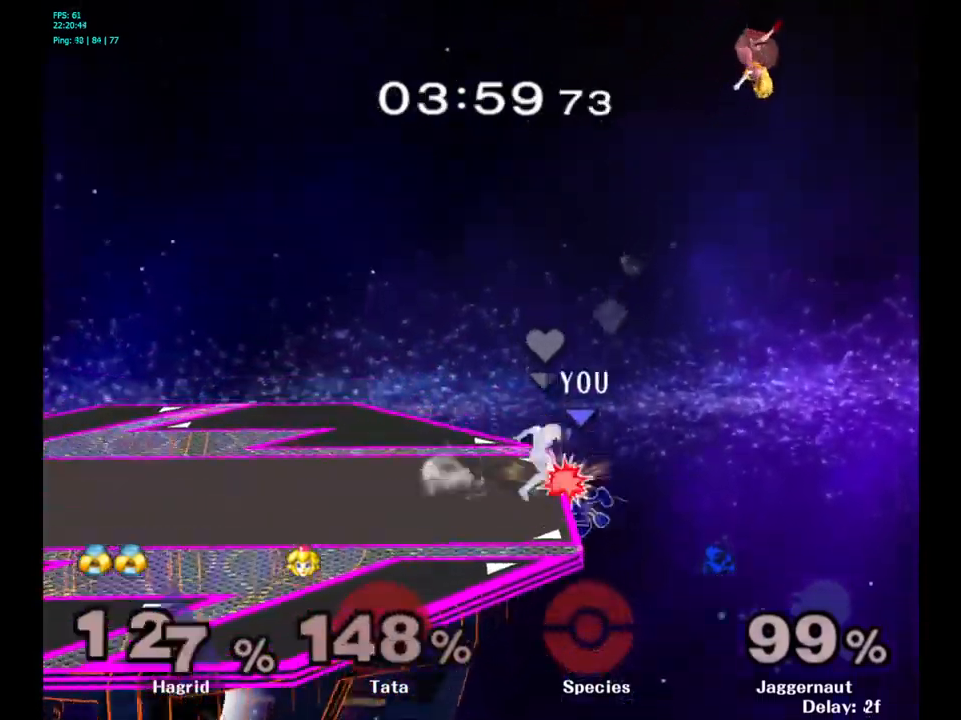
{"buttons": [], "left_stick": "left", "right_stick": "center", "events": [[83, "left_stick", "center"], [150, "left_stick", "left"]]}
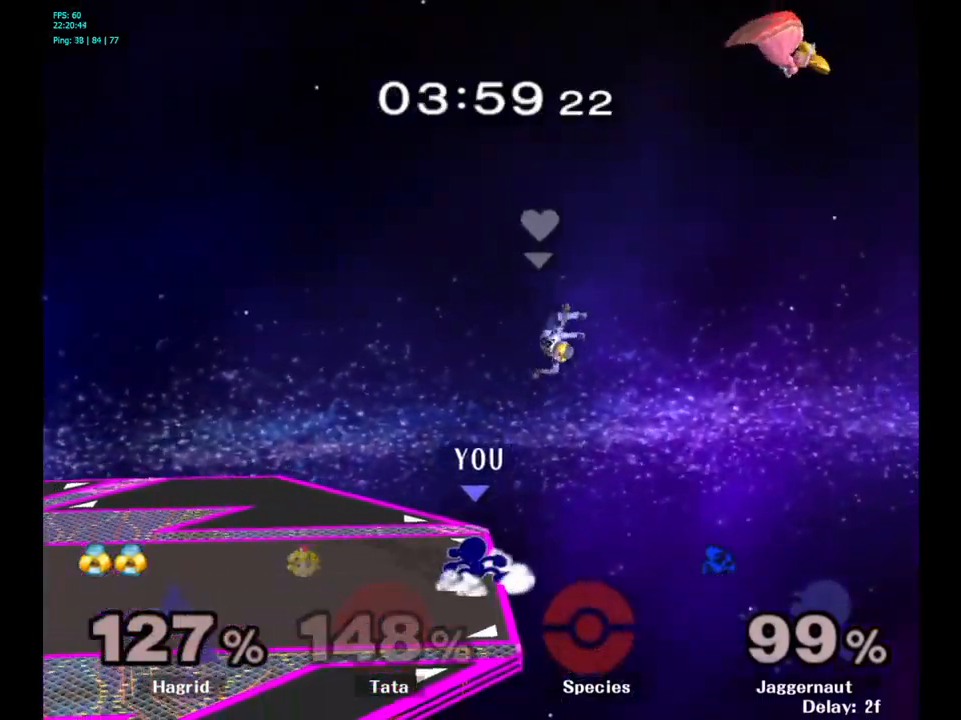
{"buttons": ["Y", "R1"], "left_stick": "down-left", "right_stick": "center", "events": [[83, "left_stick", "center"], [366, "Y", "down"], [366, "left_stick", "down-left"], [416, "R1", "down"]]}
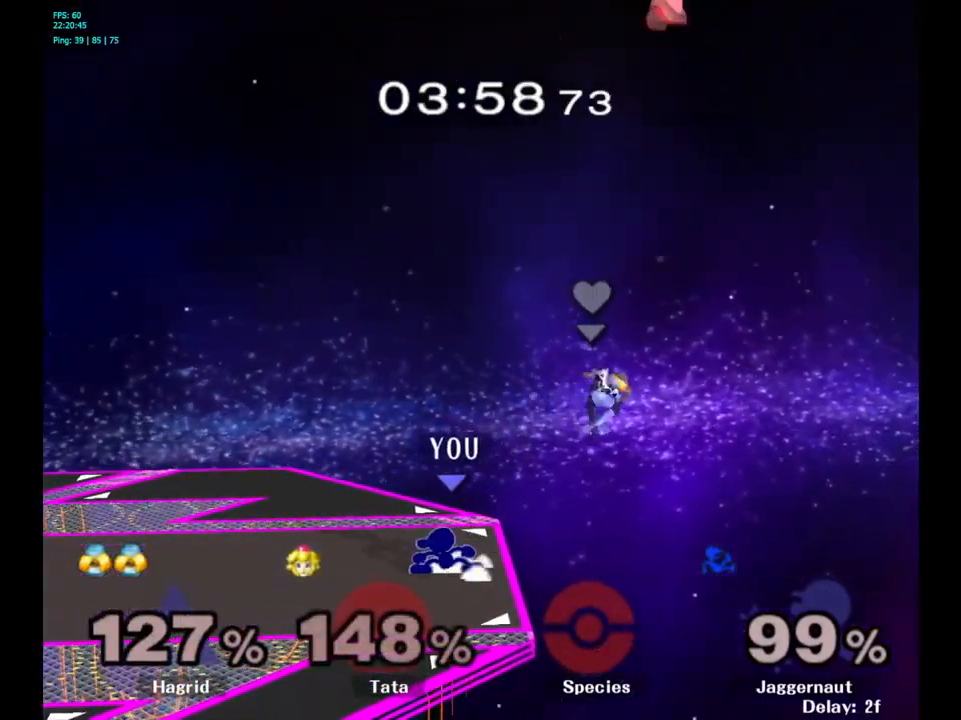
{"buttons": [], "left_stick": "right", "right_stick": "center", "events": [[50, "Y", "up"], [100, "R1", "up"], [116, "left_stick", "center"], [433, "left_stick", "right"]]}
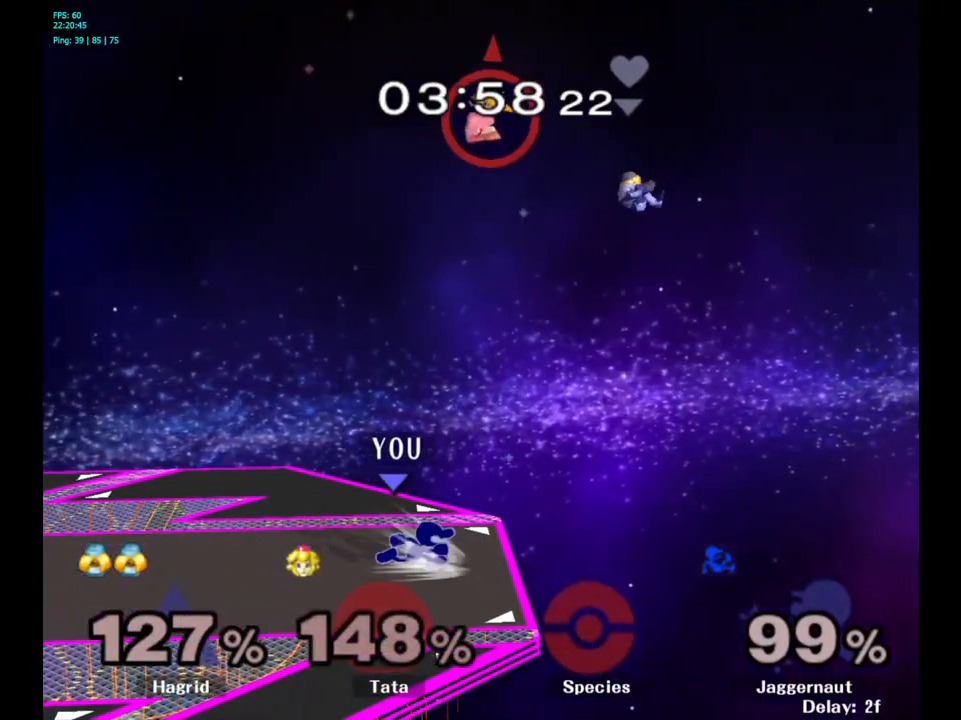
{"buttons": [], "left_stick": "center", "right_stick": "center", "events": [[33, "left_stick", "left"], [150, "left_stick", "right"], [233, "left_stick", "left"], [466, "left_stick", "center"]]}
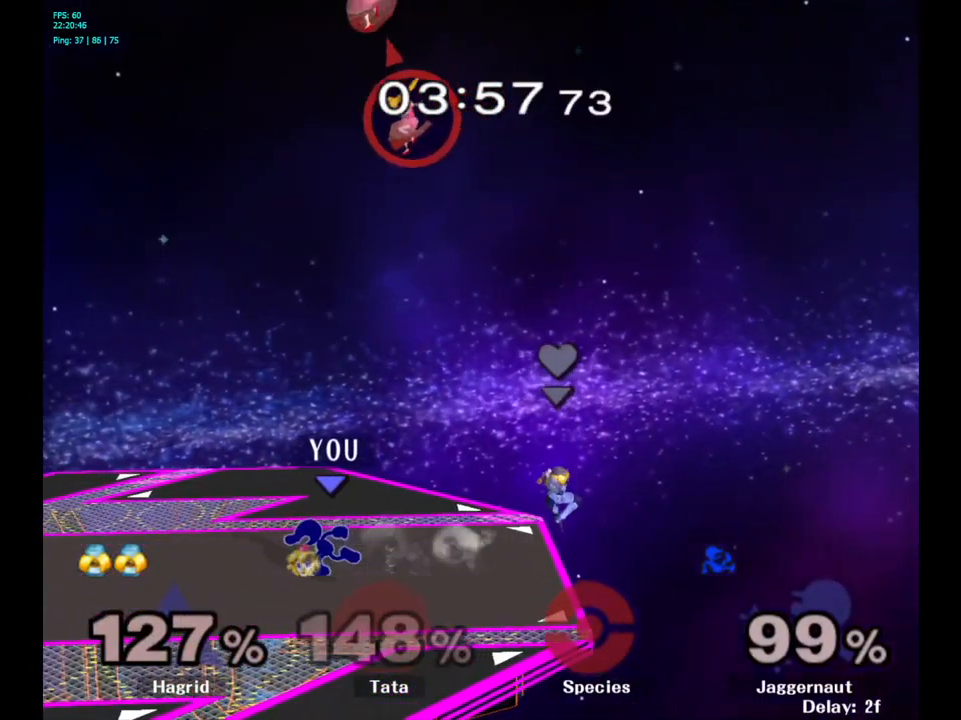
{"buttons": [], "left_stick": "left", "right_stick": "center", "events": [[333, "left_stick", "left"]]}
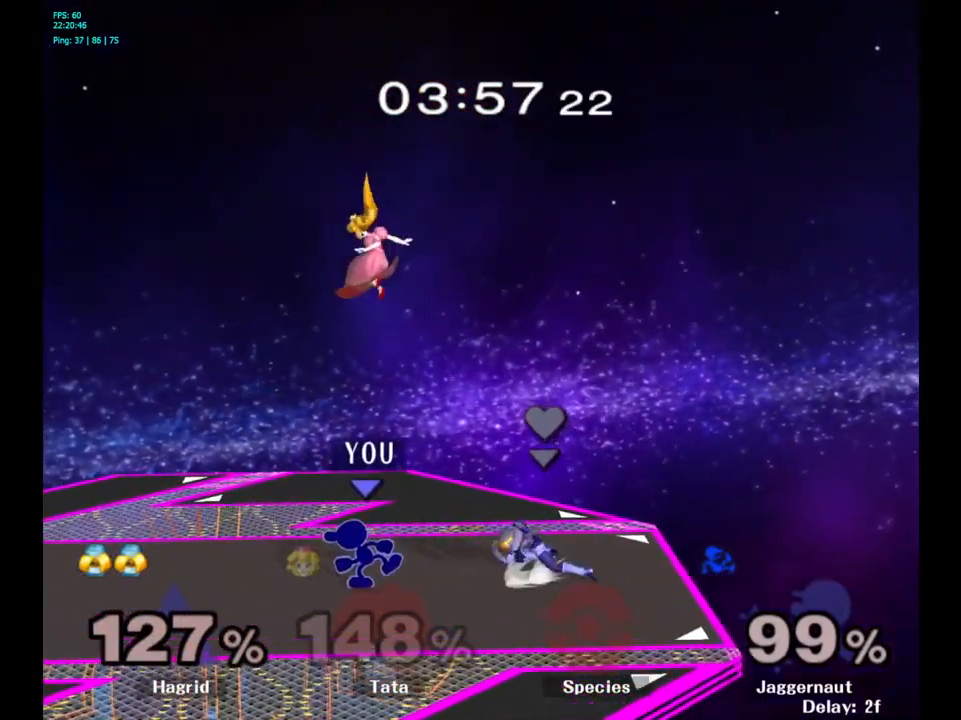
{"buttons": [], "left_stick": "down", "right_stick": "center", "events": [[366, "left_stick", "down"]]}
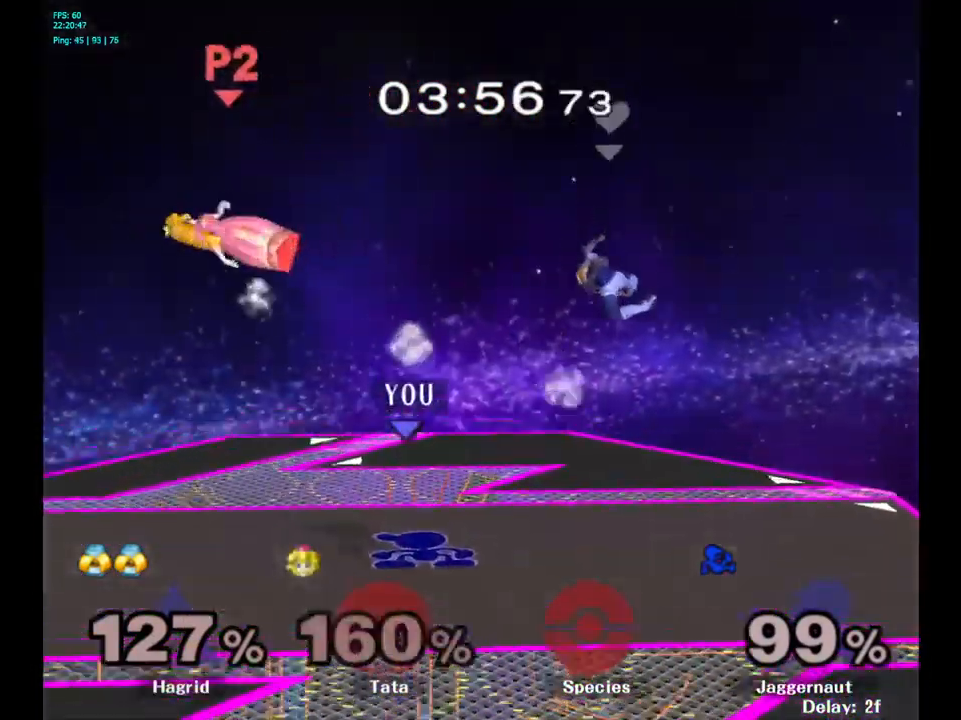
{"buttons": [], "left_stick": "left", "right_stick": "center", "events": [[83, "left_stick", "center"], [233, "left_stick", "left"]]}
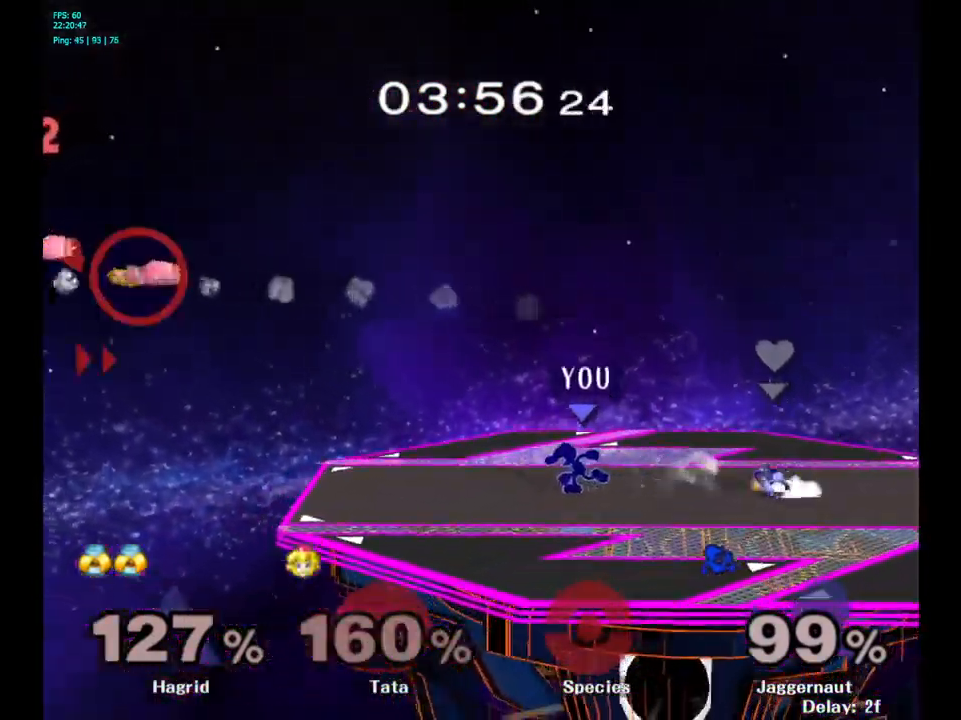
{"buttons": [], "left_stick": "center", "right_stick": "center", "events": [[33, "left_stick", "right"], [250, "left_stick", "center"]]}
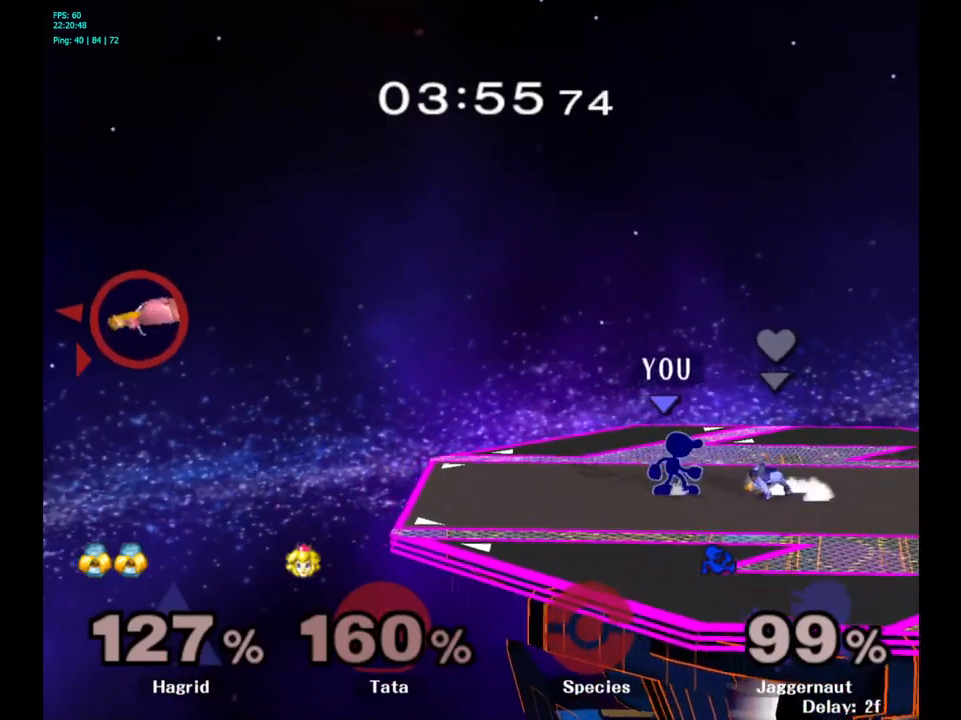
{"buttons": [], "left_stick": "down-left", "right_stick": "center", "events": [[250, "left_stick", "left"], [483, "left_stick", "down-left"]]}
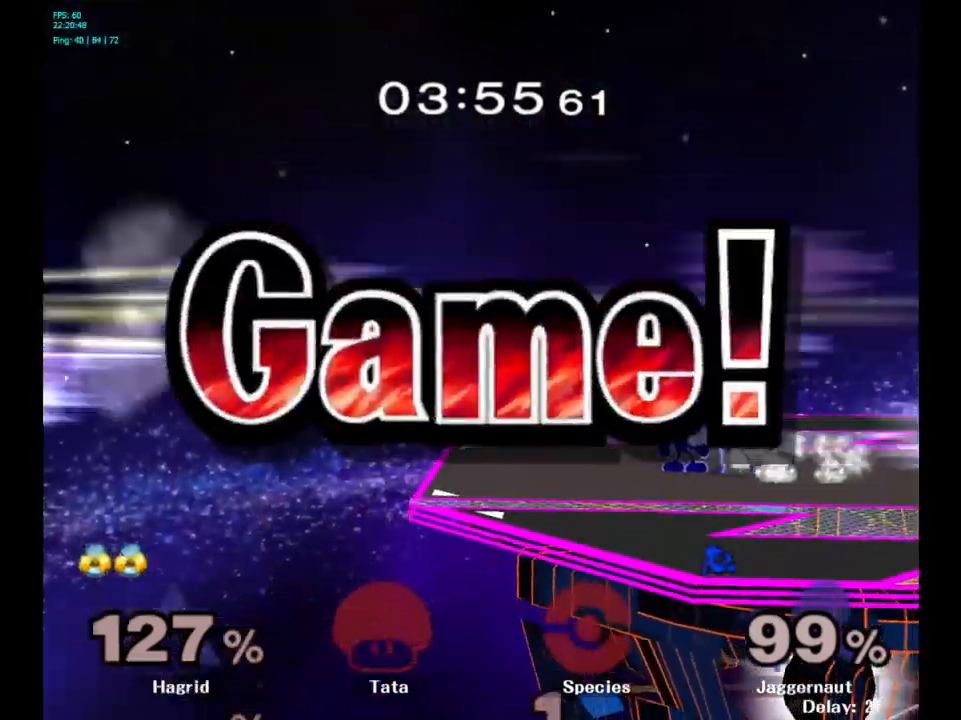
{"buttons": [], "left_stick": "center", "right_stick": "center", "events": [[100, "left_stick", "center"]]}
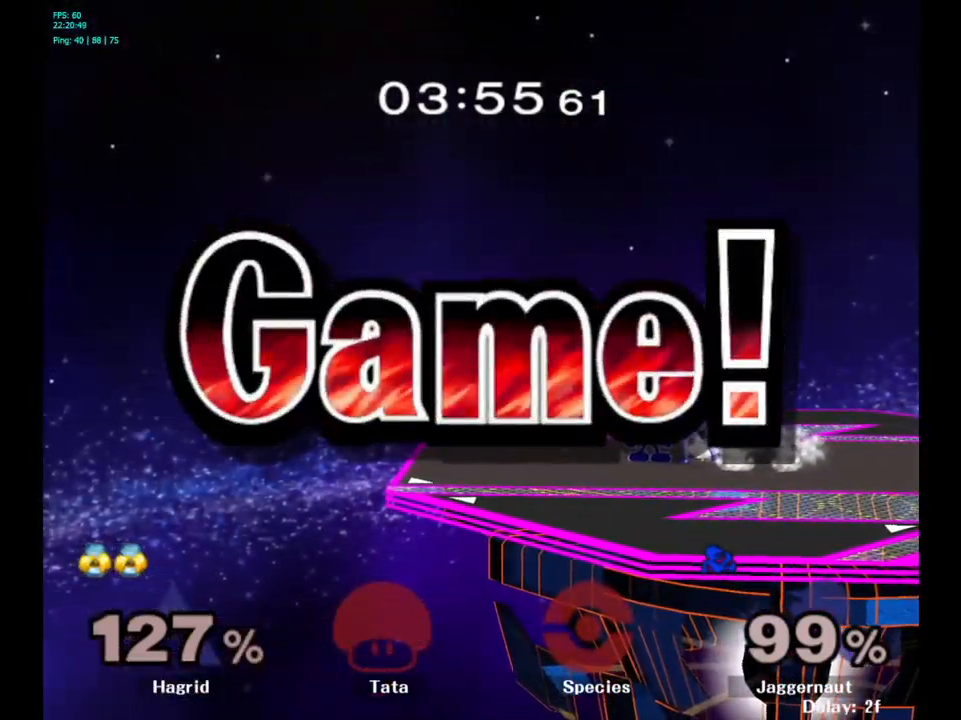
{"buttons": [], "left_stick": "center", "right_stick": "center", "events": []}
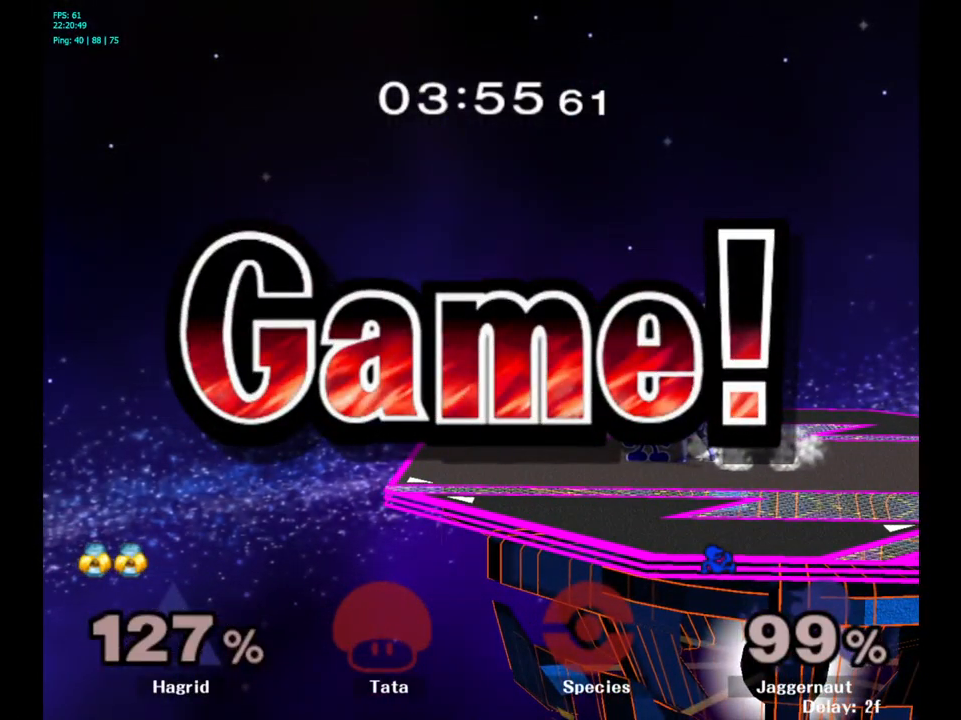
{"buttons": [], "left_stick": "center", "right_stick": "center", "events": []}
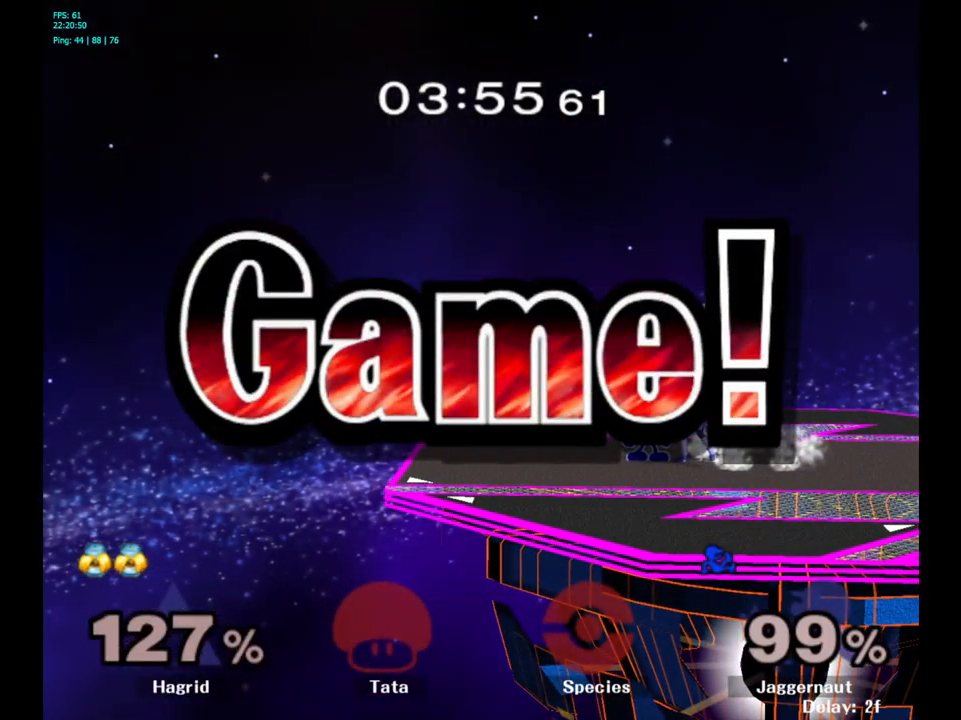
{"buttons": [], "left_stick": "center", "right_stick": "center", "events": []}
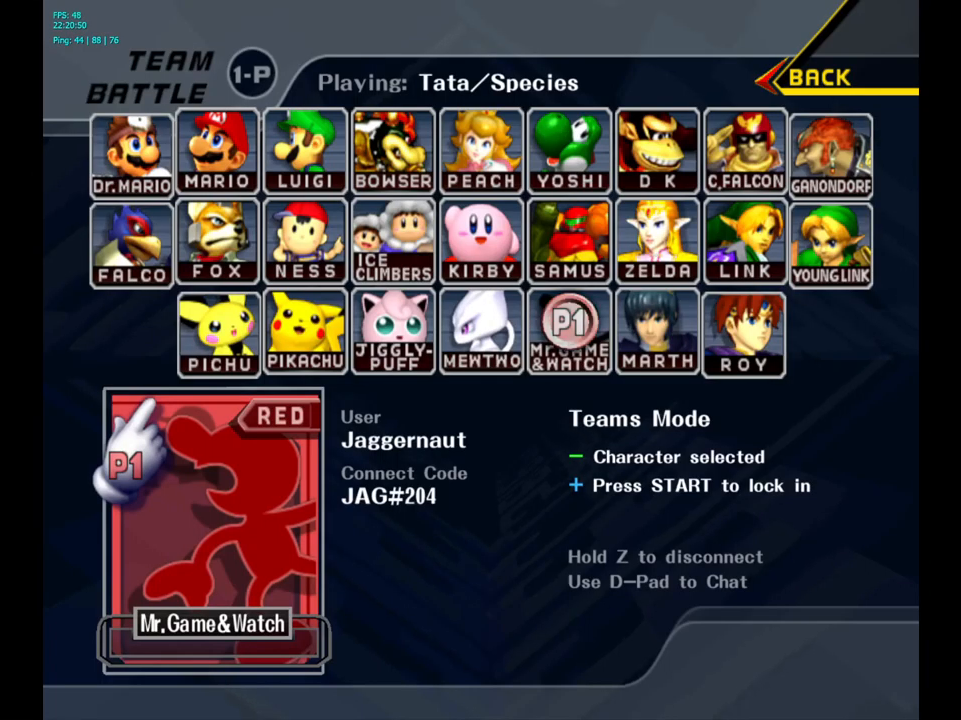
{"buttons": [], "left_stick": "center", "right_stick": "center", "events": [[83, "START", "down"], [250, "START", "up"]]}